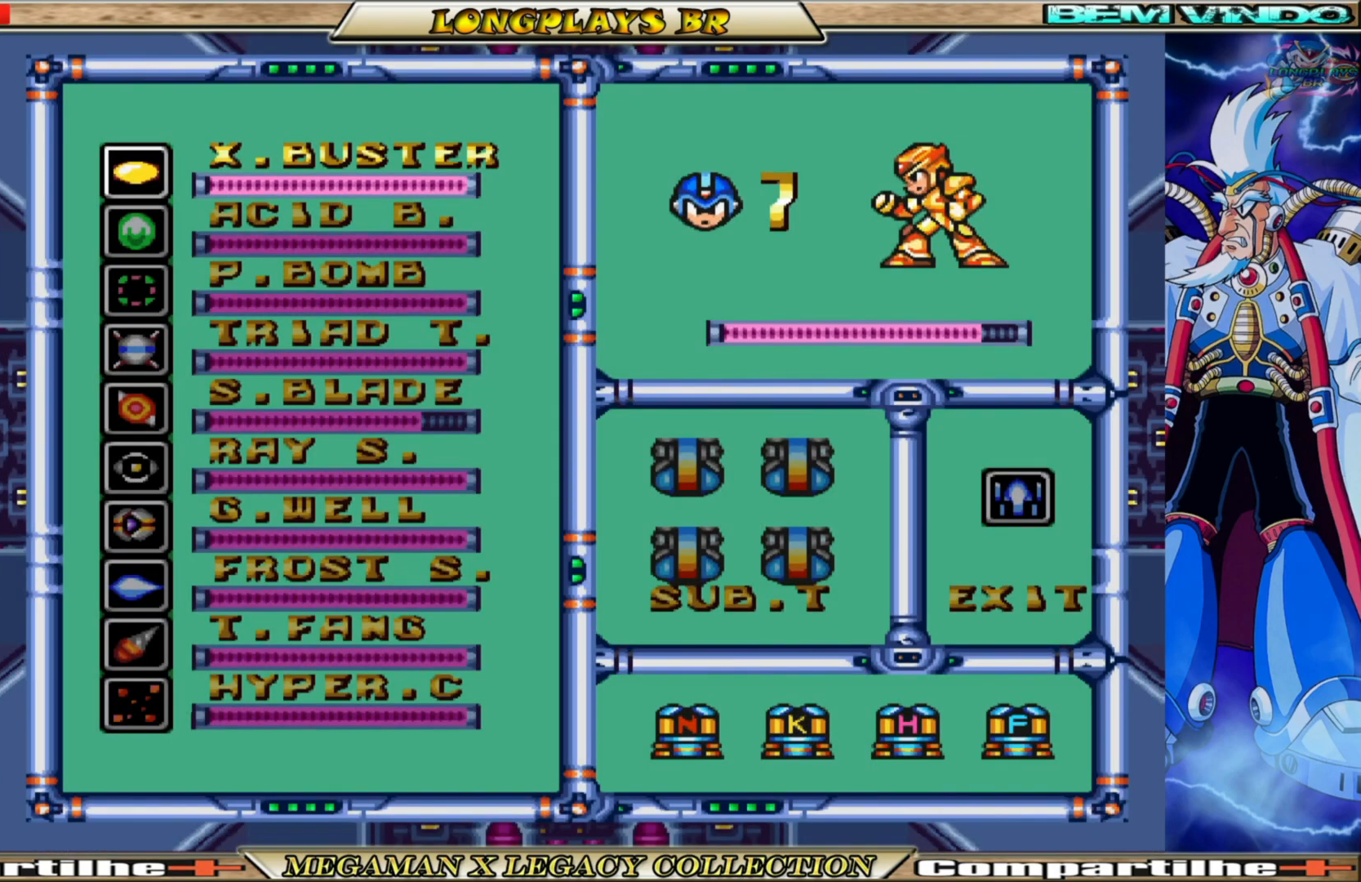
Gameplay with a controller (Xbox layout); each line is a JSON object with the inputs held at the frame after it. "events" lists button and stick changes between this image and that frame as [ms after this image, input, new state], when the widget could be followed in between.
{"buttons": [], "left_stick": "center", "right_stick": "center", "events": []}
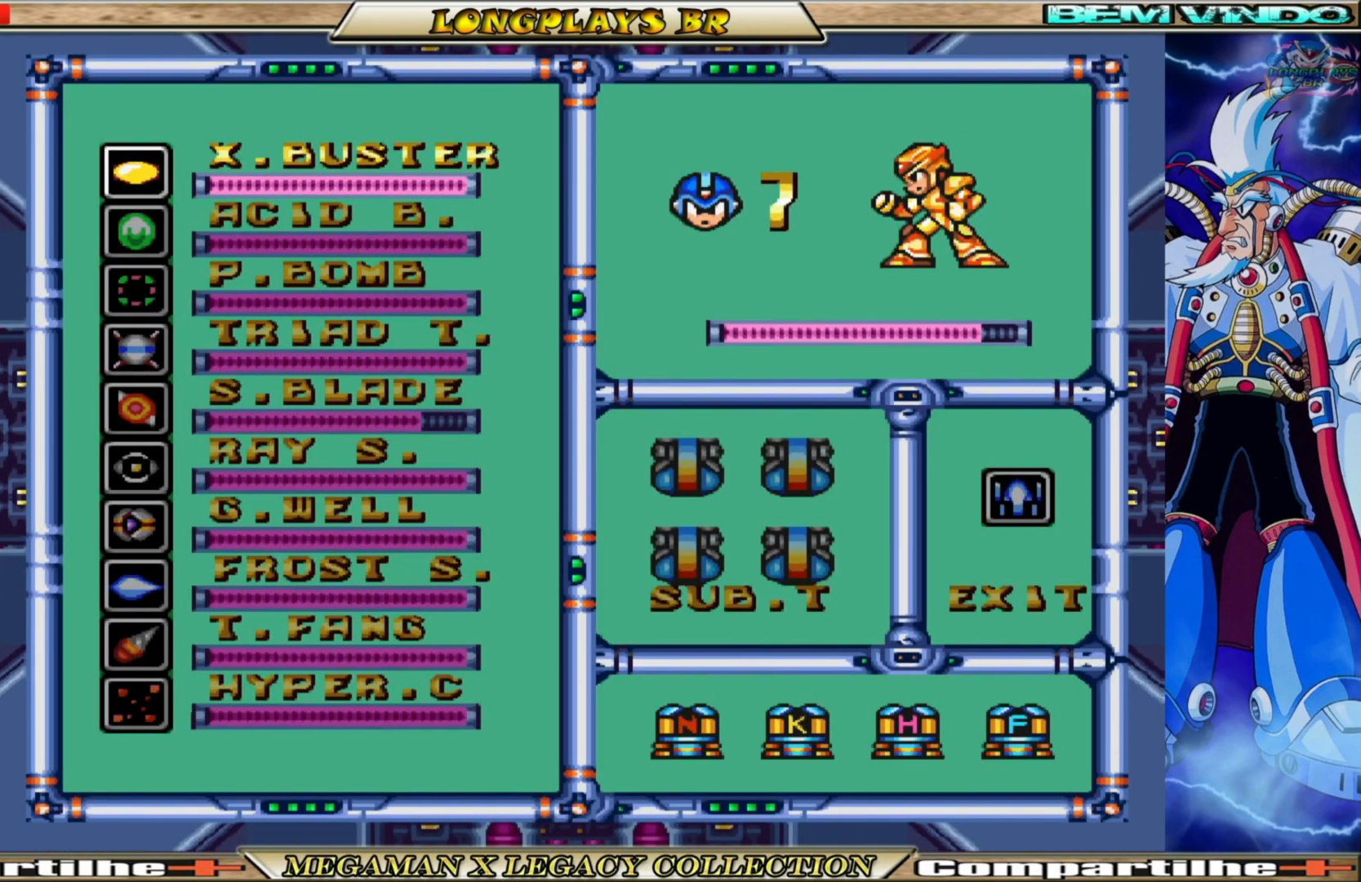
{"buttons": ["DPAD_DOWN"], "left_stick": "center", "right_stick": "center", "events": [[167, "DPAD_DOWN", "down"], [267, "DPAD_DOWN", "up"], [433, "DPAD_DOWN", "down"]]}
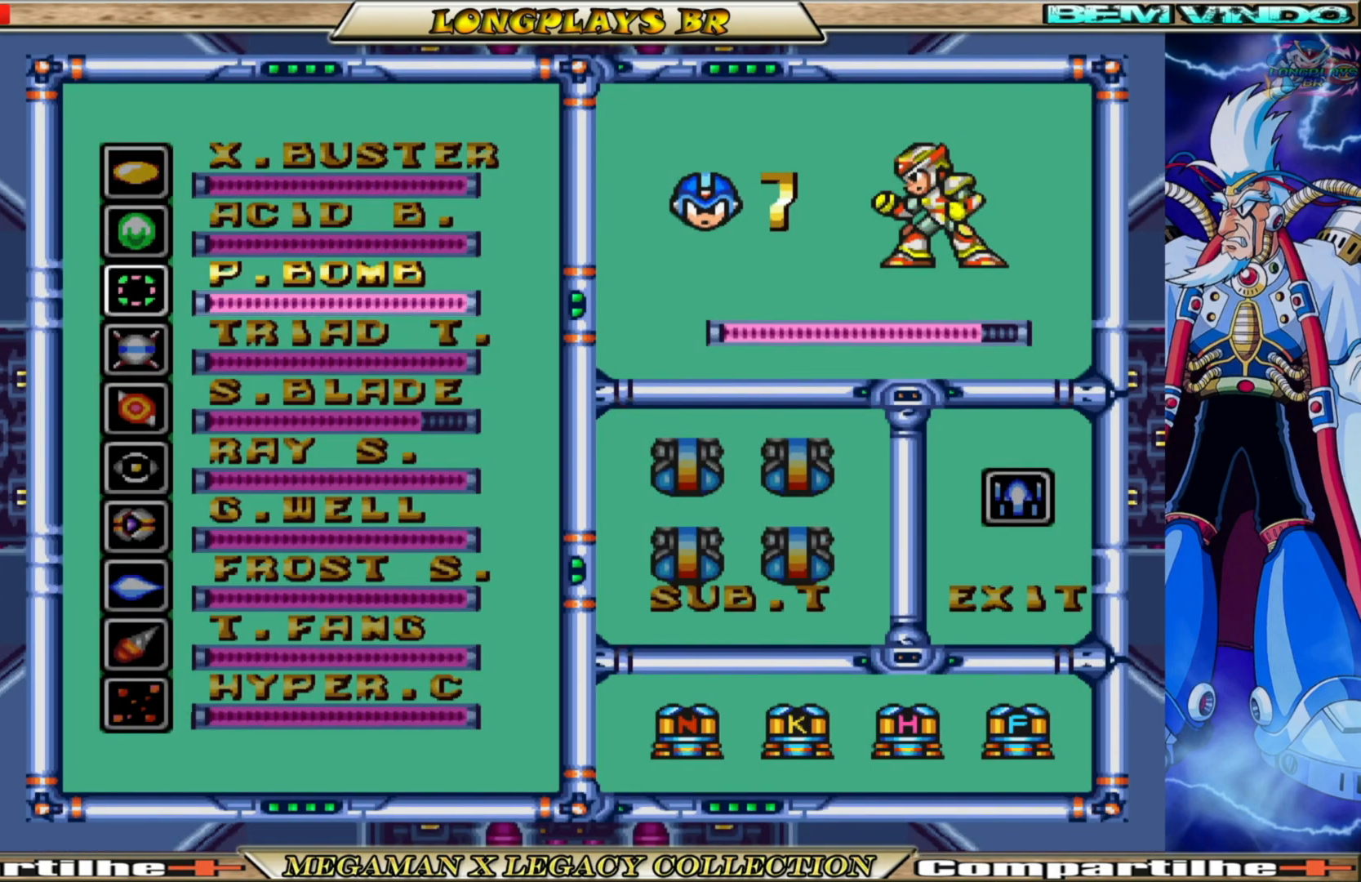
{"buttons": ["DPAD_DOWN"], "left_stick": "center", "right_stick": "center", "events": [[67, "DPAD_DOWN", "up"], [200, "DPAD_DOWN", "down"], [283, "DPAD_DOWN", "up"], [417, "DPAD_DOWN", "down"]]}
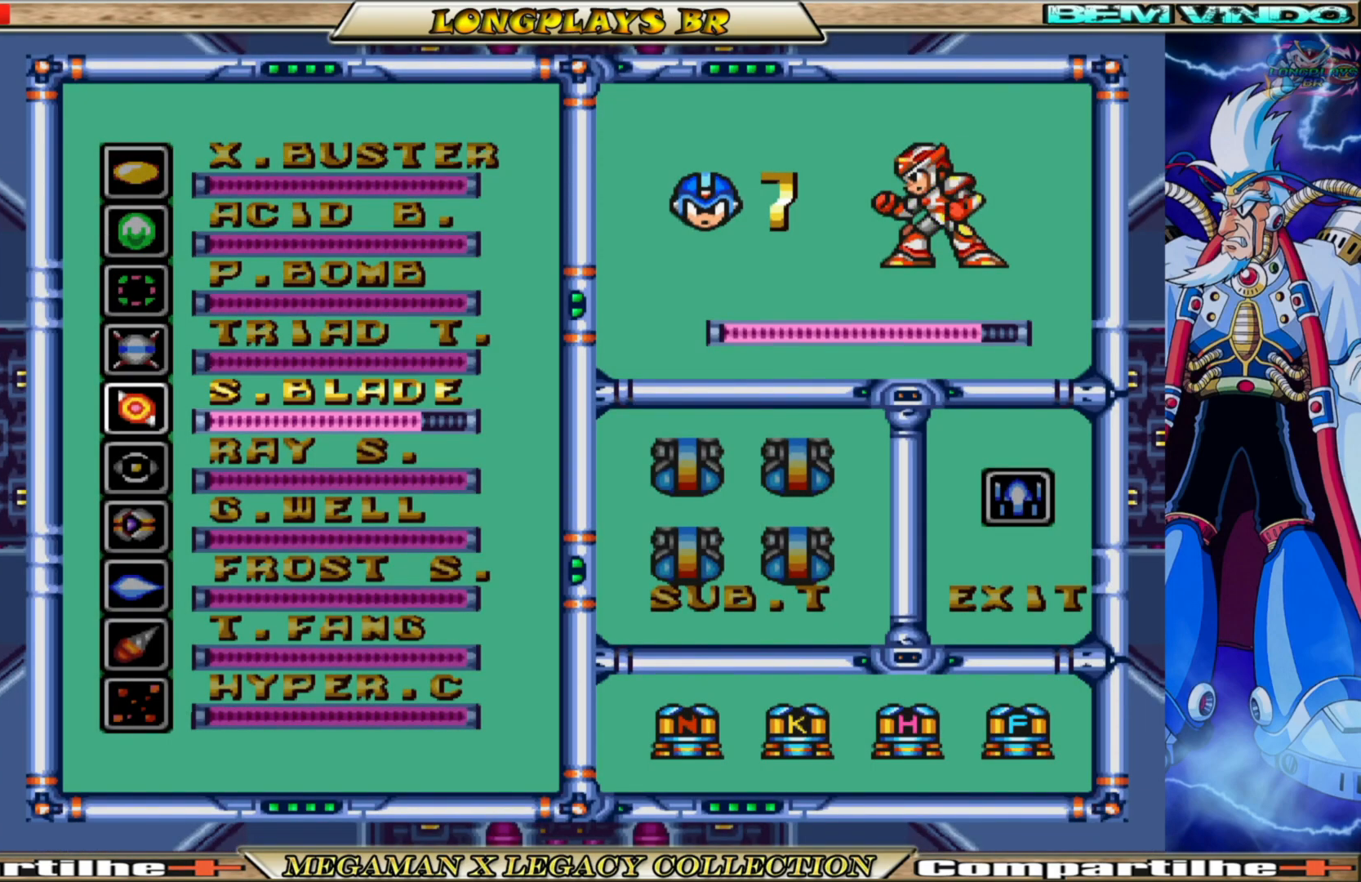
{"buttons": [], "left_stick": "center", "right_stick": "center", "events": [[33, "DPAD_DOWN", "up"], [150, "DPAD_DOWN", "down"], [250, "DPAD_DOWN", "up"], [400, "DPAD_DOWN", "down"], [467, "DPAD_DOWN", "up"]]}
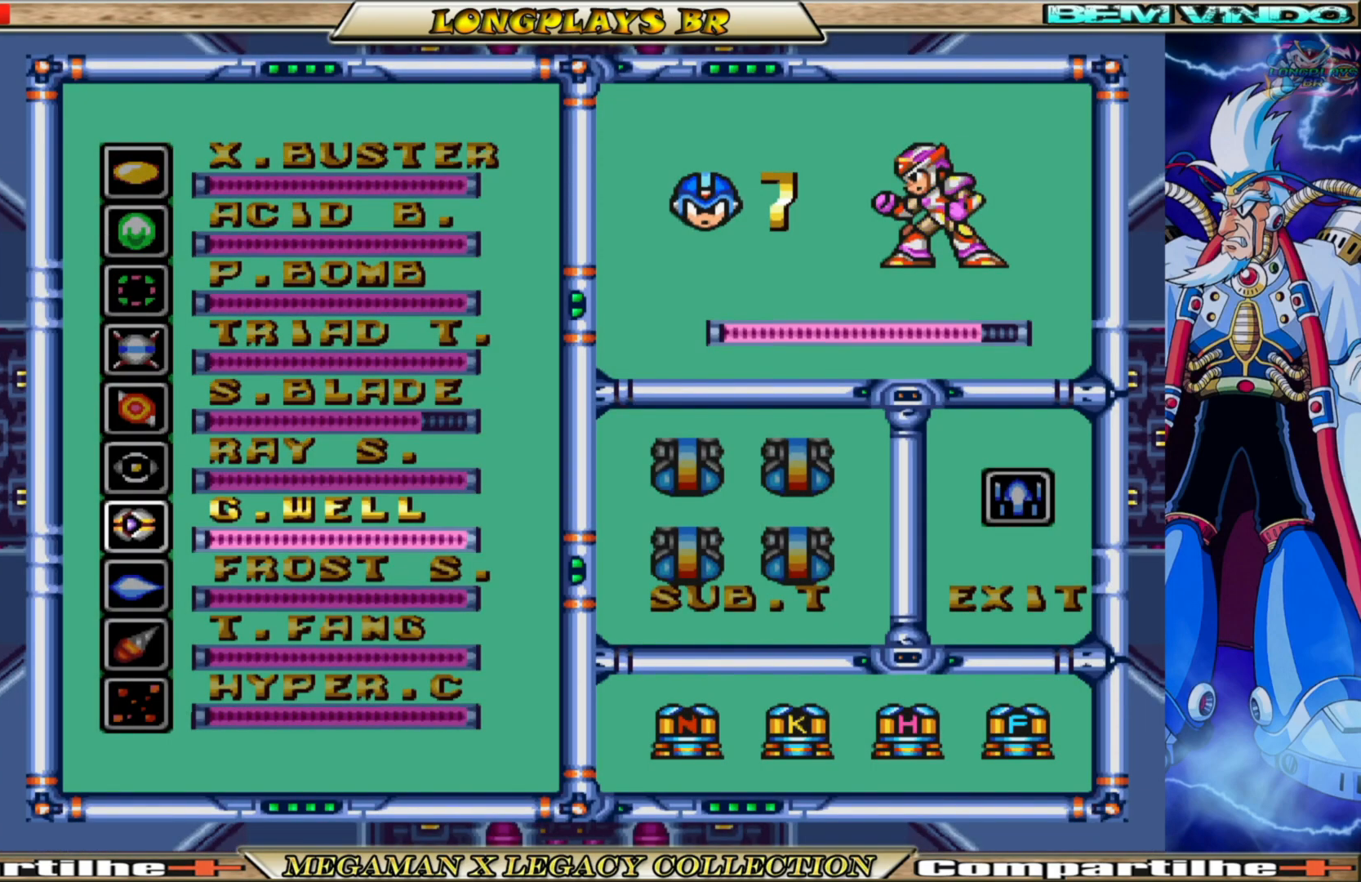
{"buttons": [], "left_stick": "center", "right_stick": "center", "events": [[317, "DPAD_UP", "down"], [417, "DPAD_UP", "up"]]}
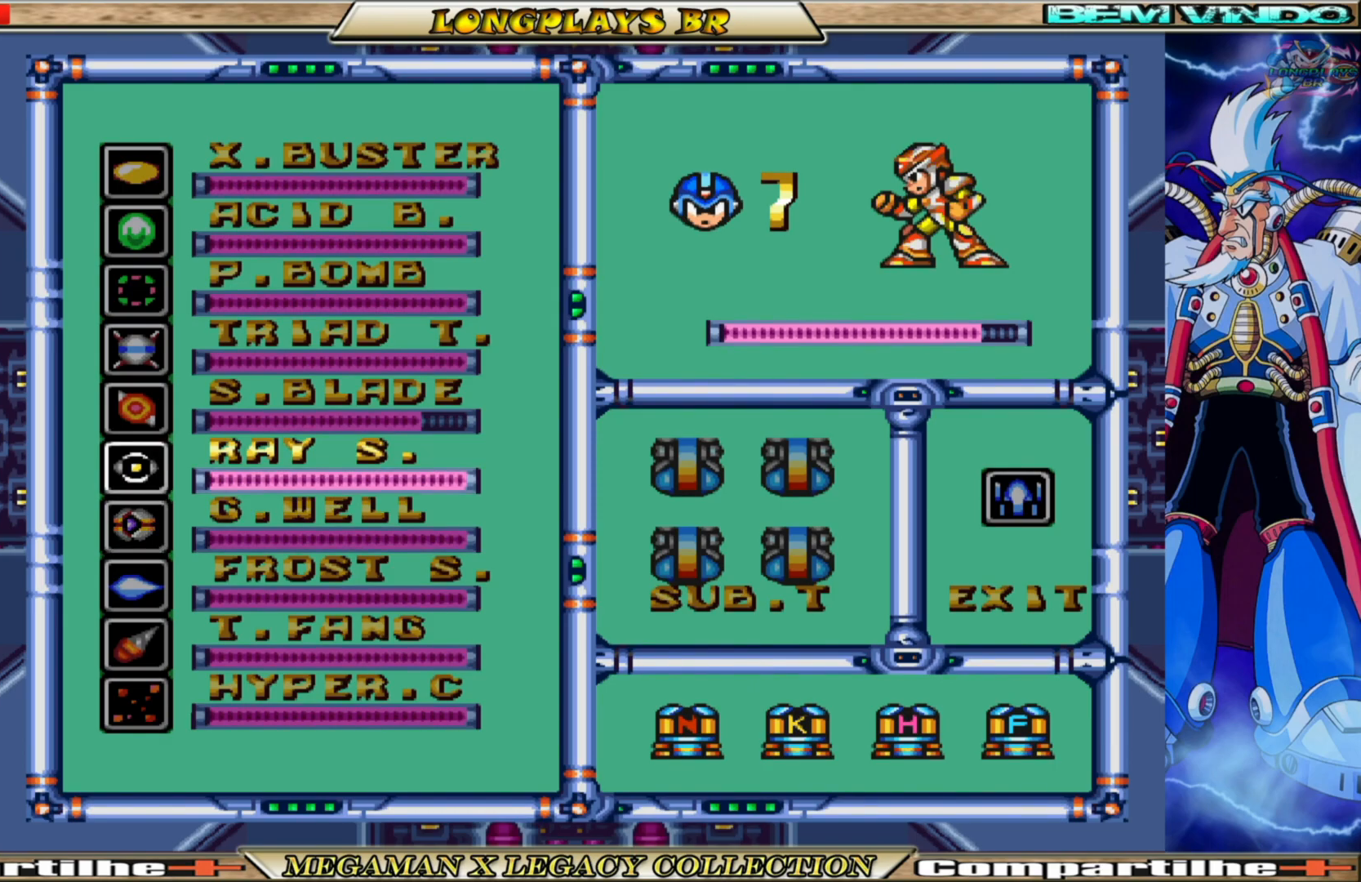
{"buttons": [], "left_stick": "center", "right_stick": "center", "events": [[133, "START", "down"], [350, "START", "up"]]}
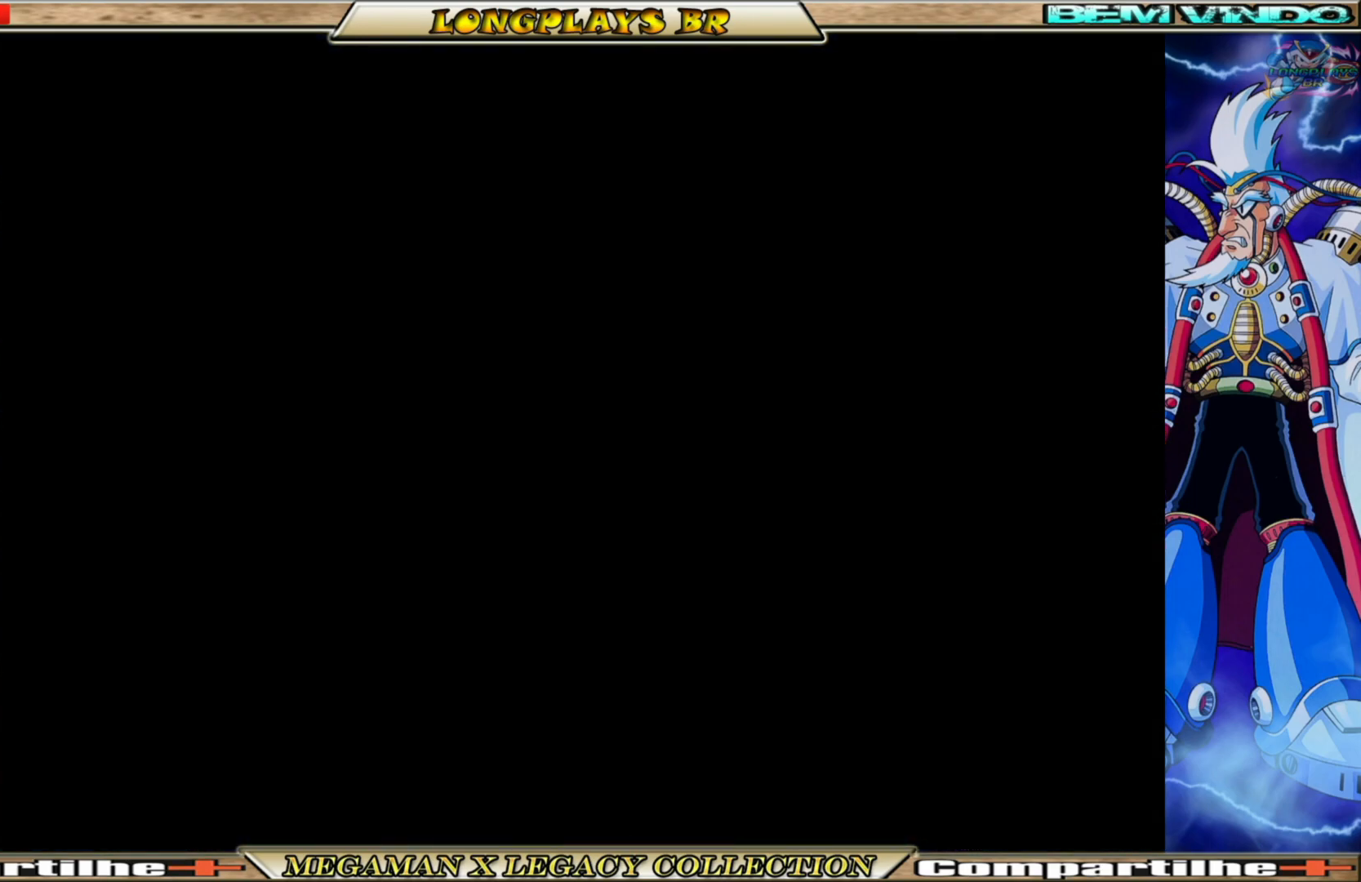
{"buttons": [], "left_stick": "center", "right_stick": "center", "events": []}
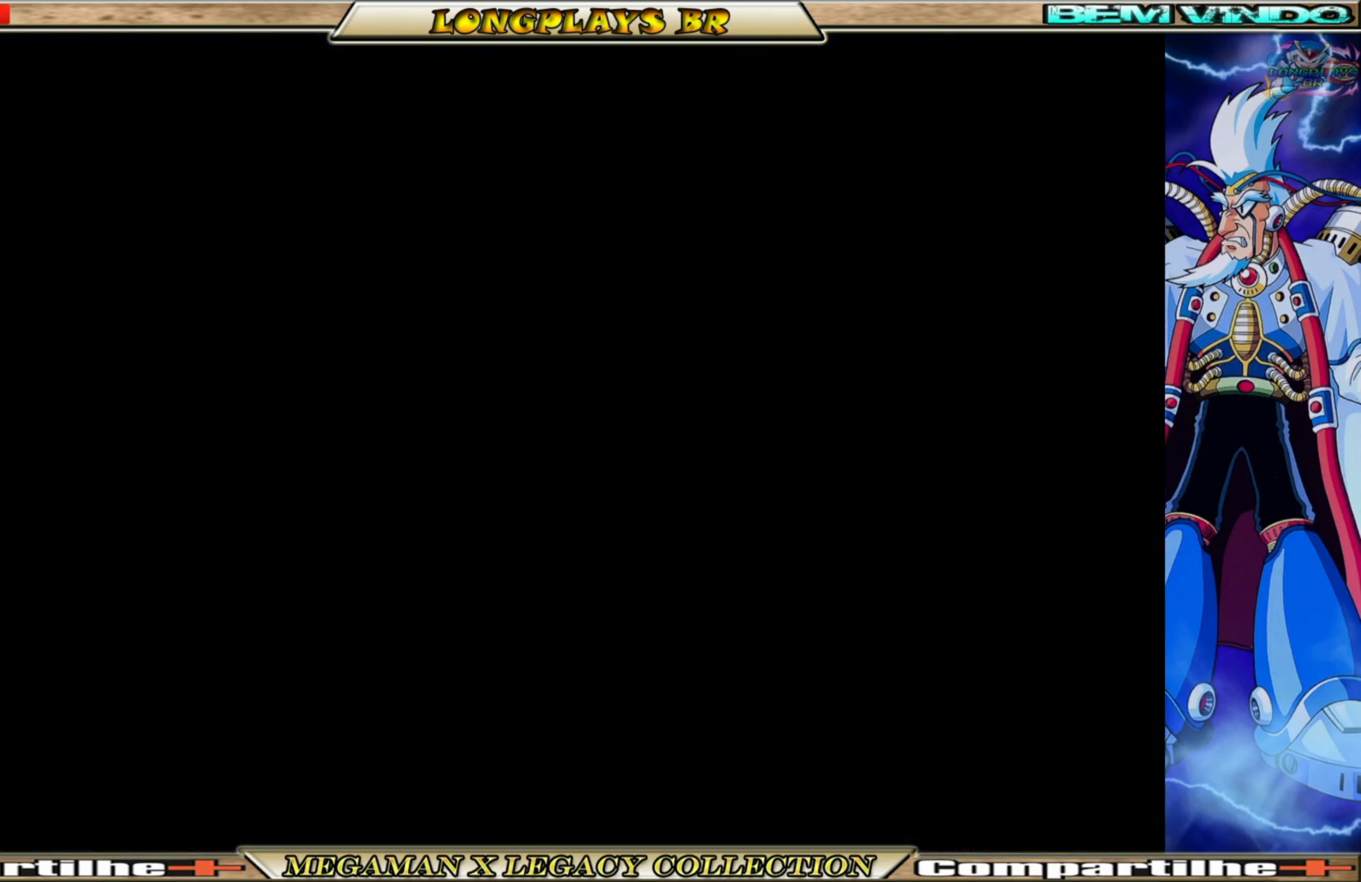
{"buttons": [], "left_stick": "center", "right_stick": "center", "events": [[250, "A", "down"], [383, "X", "down"], [433, "A", "up"], [500, "X", "up"]]}
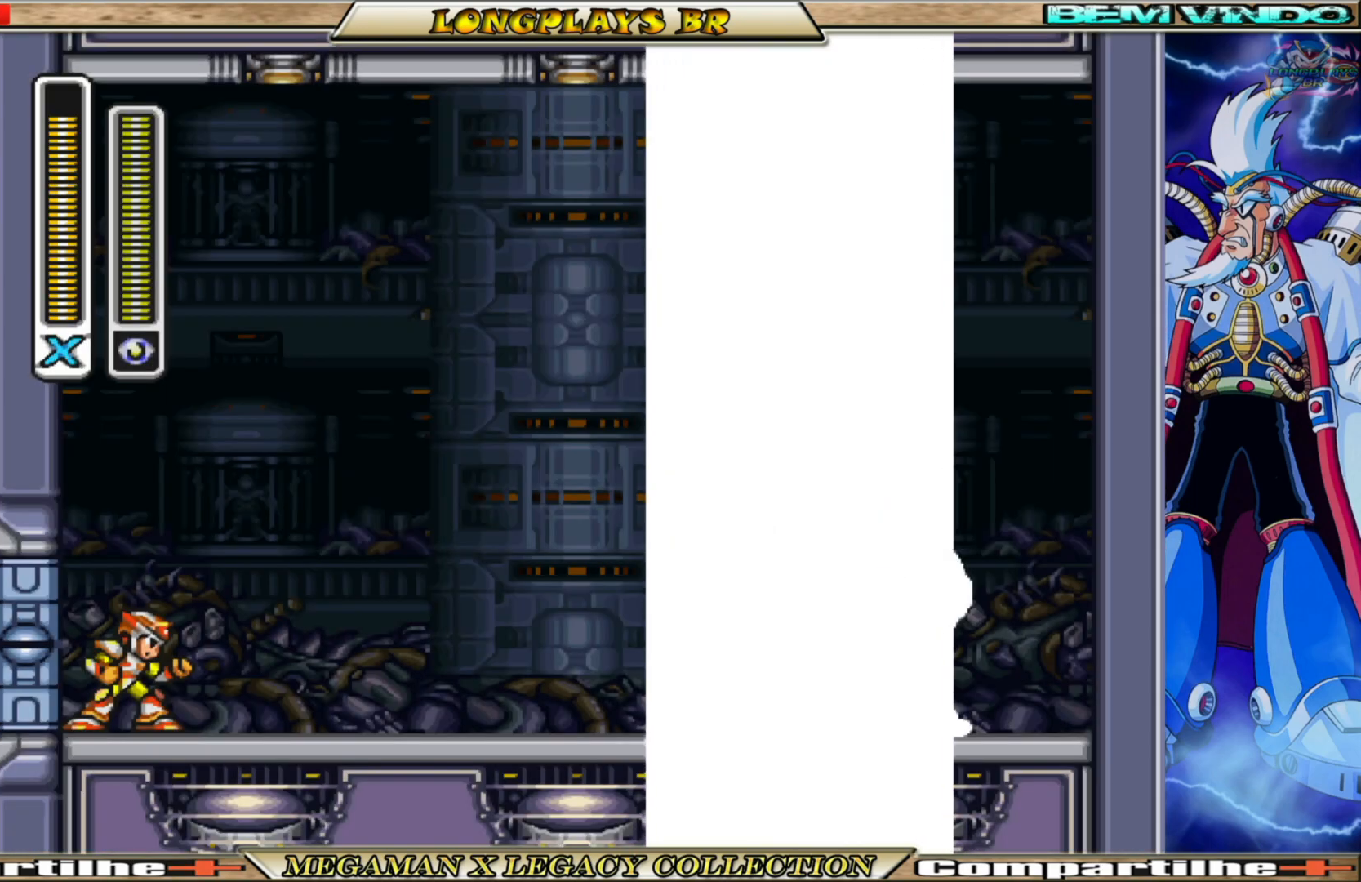
{"buttons": [], "left_stick": "center", "right_stick": "center", "events": [[83, "X", "down"], [183, "X", "up"], [267, "X", "down"], [383, "X", "up"]]}
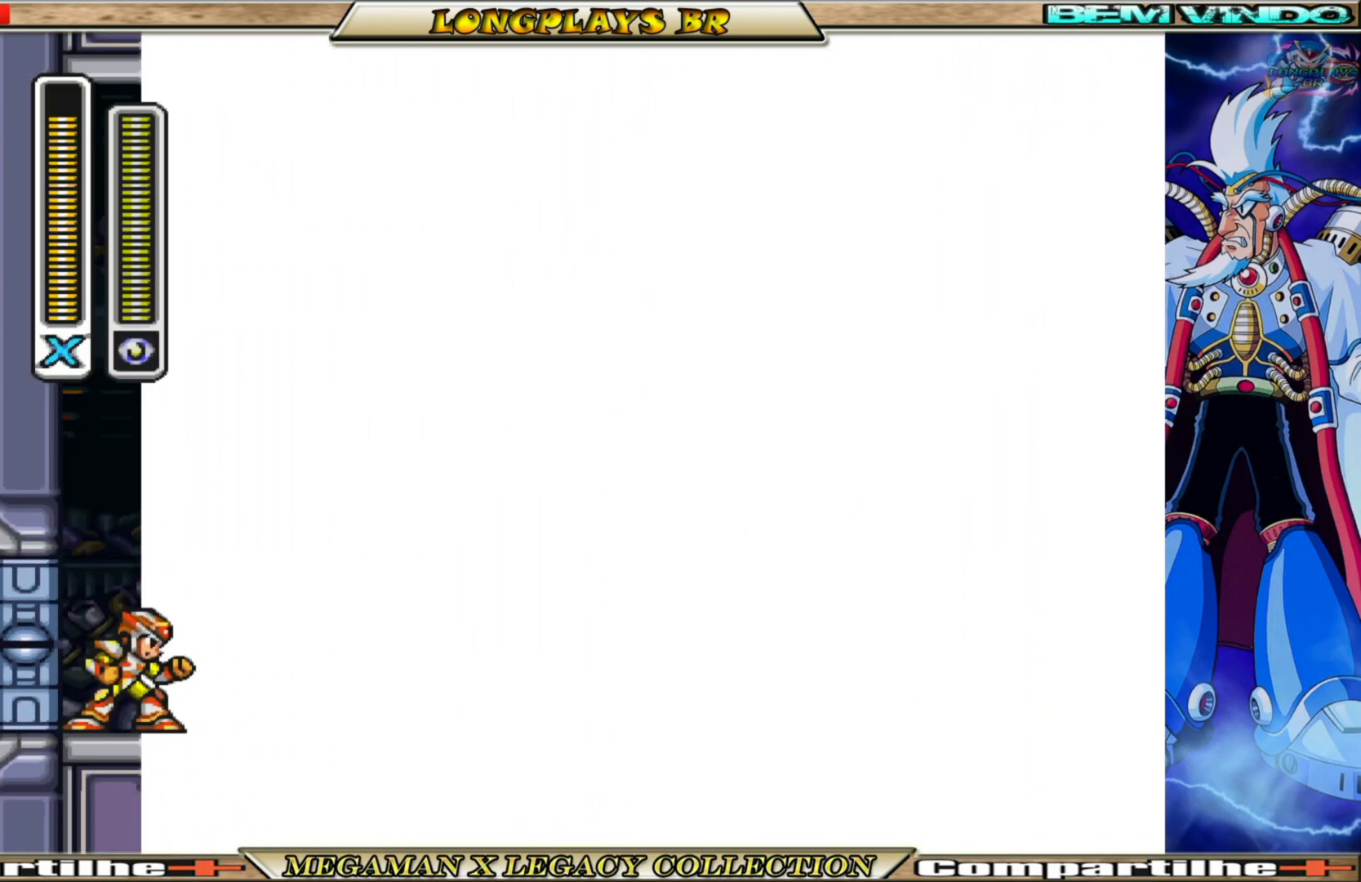
{"buttons": [], "left_stick": "center", "right_stick": "center", "events": []}
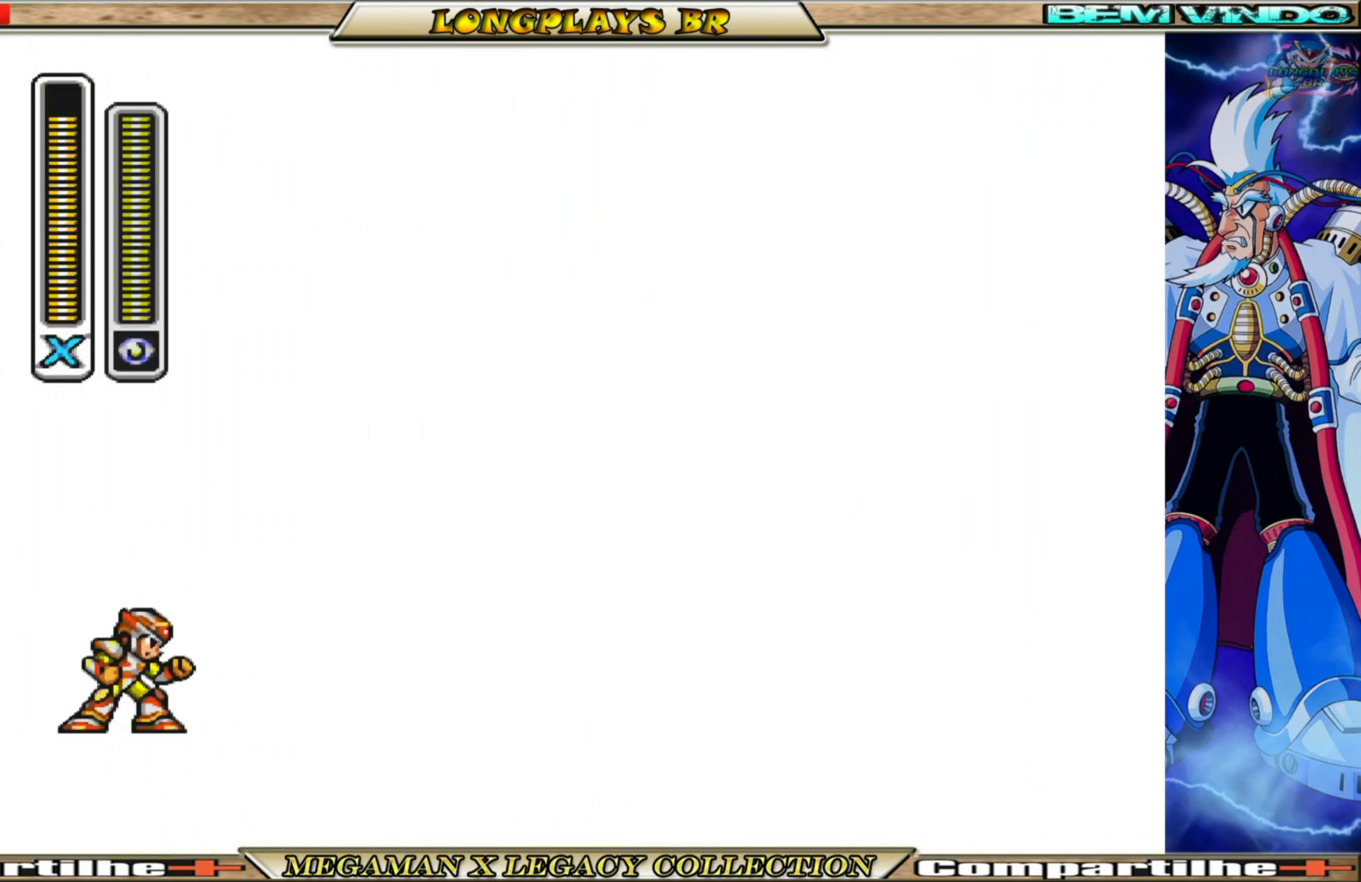
{"buttons": [], "left_stick": "center", "right_stick": "center", "events": []}
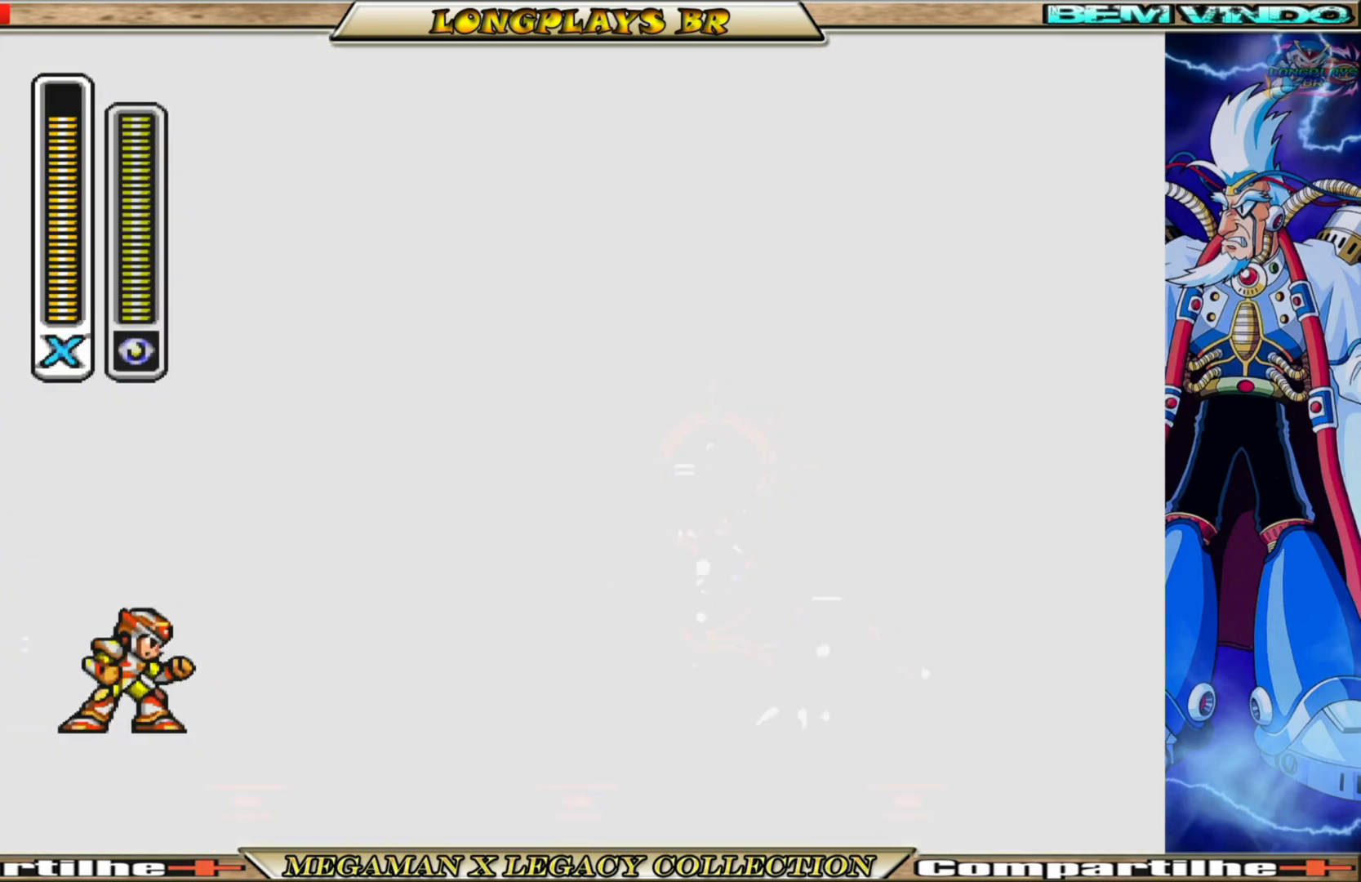
{"buttons": [], "left_stick": "center", "right_stick": "center", "events": [[33, "A", "down"], [300, "A", "up"], [350, "X", "down"], [483, "X", "up"]]}
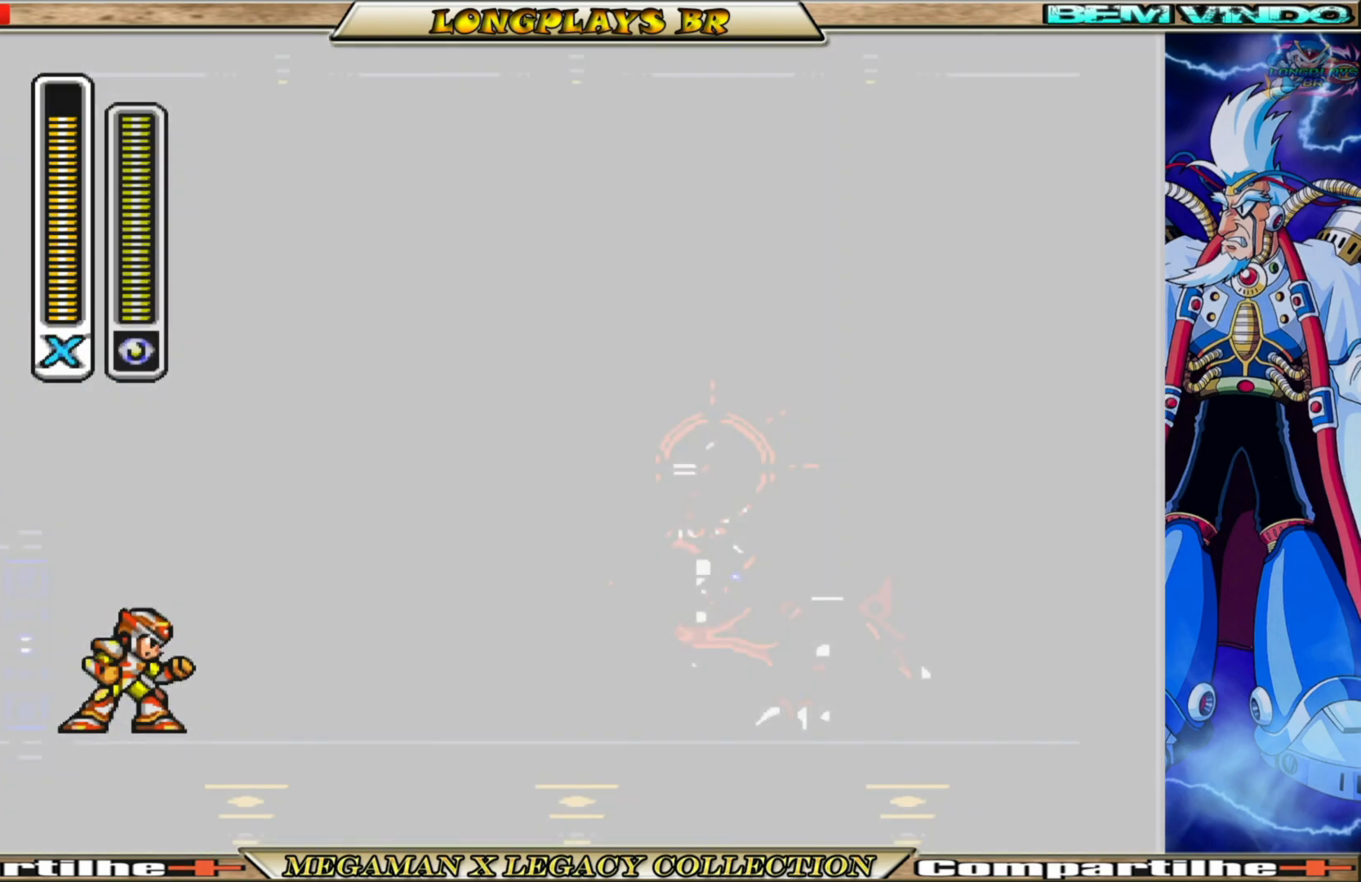
{"buttons": [], "left_stick": "center", "right_stick": "center", "events": [[83, "X", "down"], [217, "X", "up"], [317, "X", "down"], [417, "X", "up"]]}
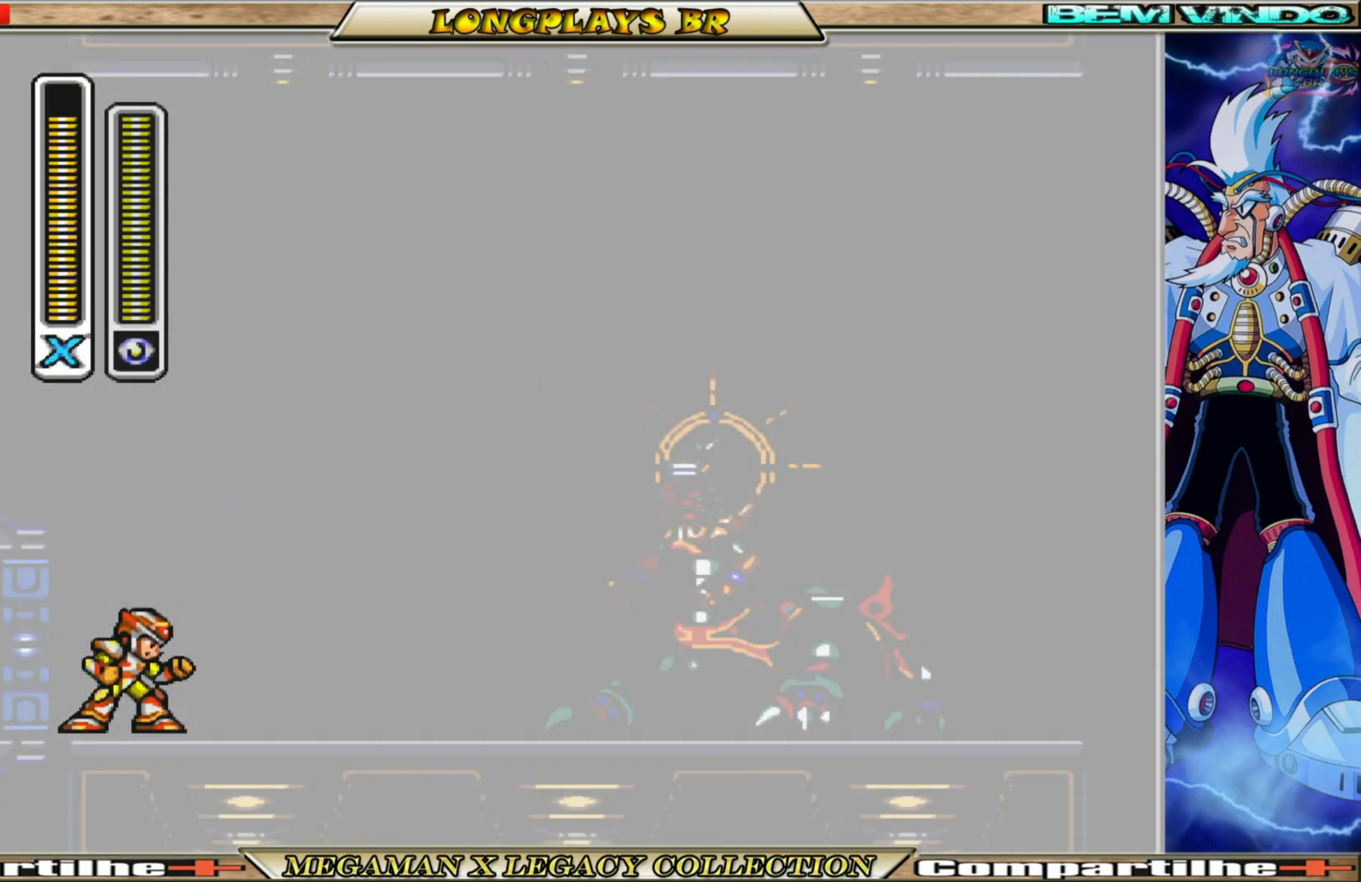
{"buttons": [], "left_stick": "center", "right_stick": "center", "events": [[17, "X", "down"], [150, "X", "up"]]}
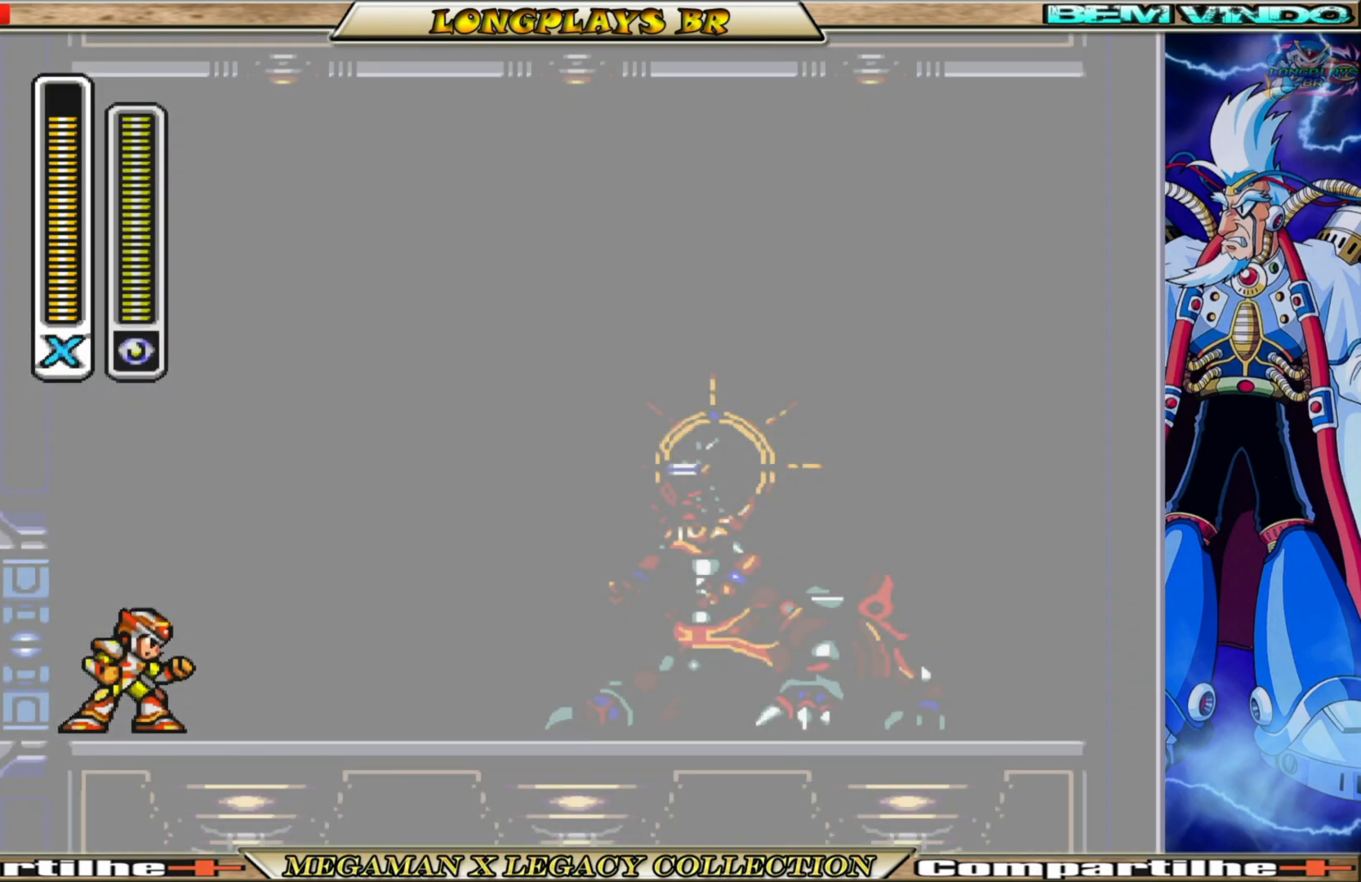
{"buttons": [], "left_stick": "center", "right_stick": "center", "events": []}
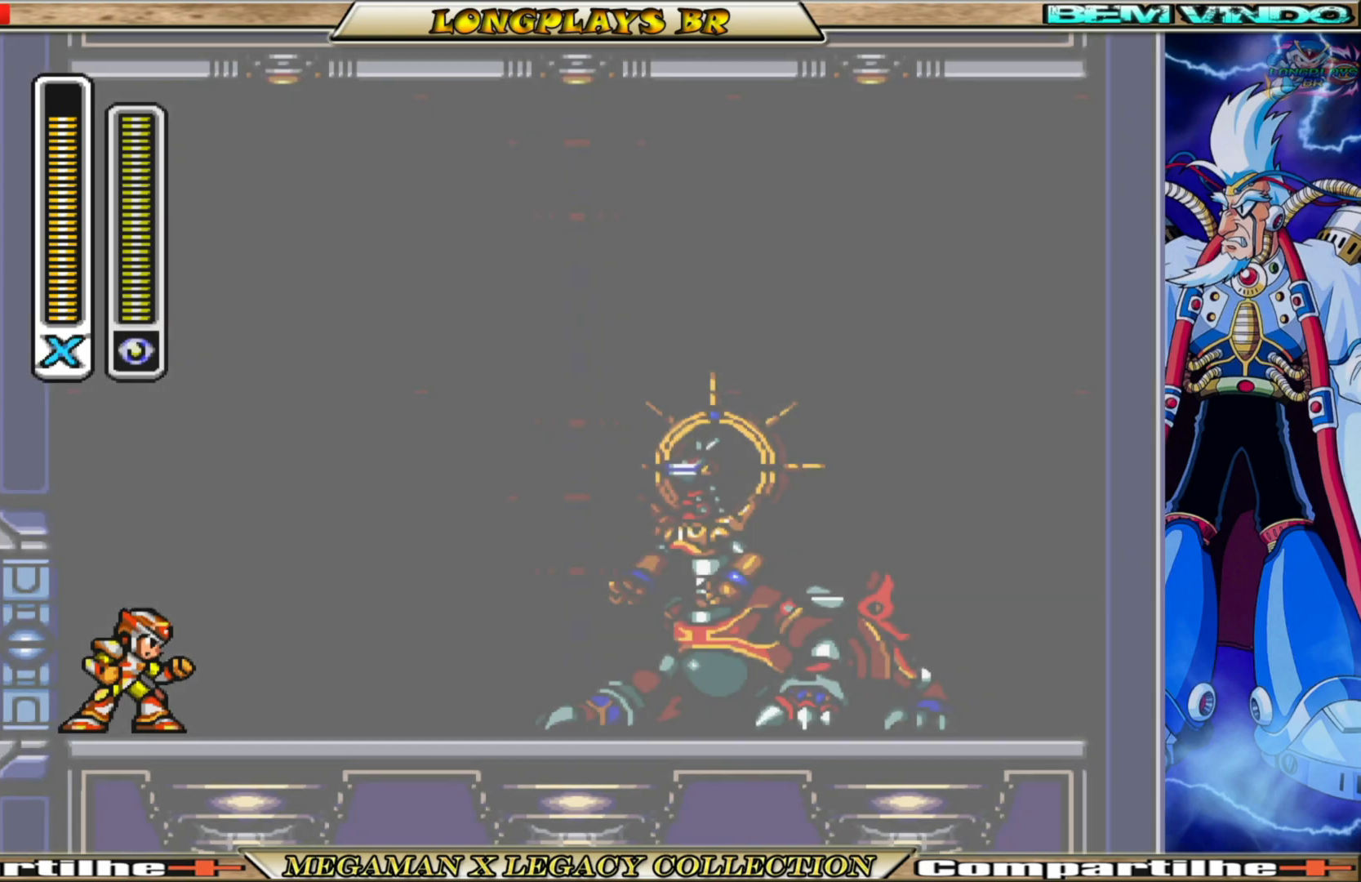
{"buttons": ["A"], "left_stick": "center", "right_stick": "center", "events": [[367, "A", "down"]]}
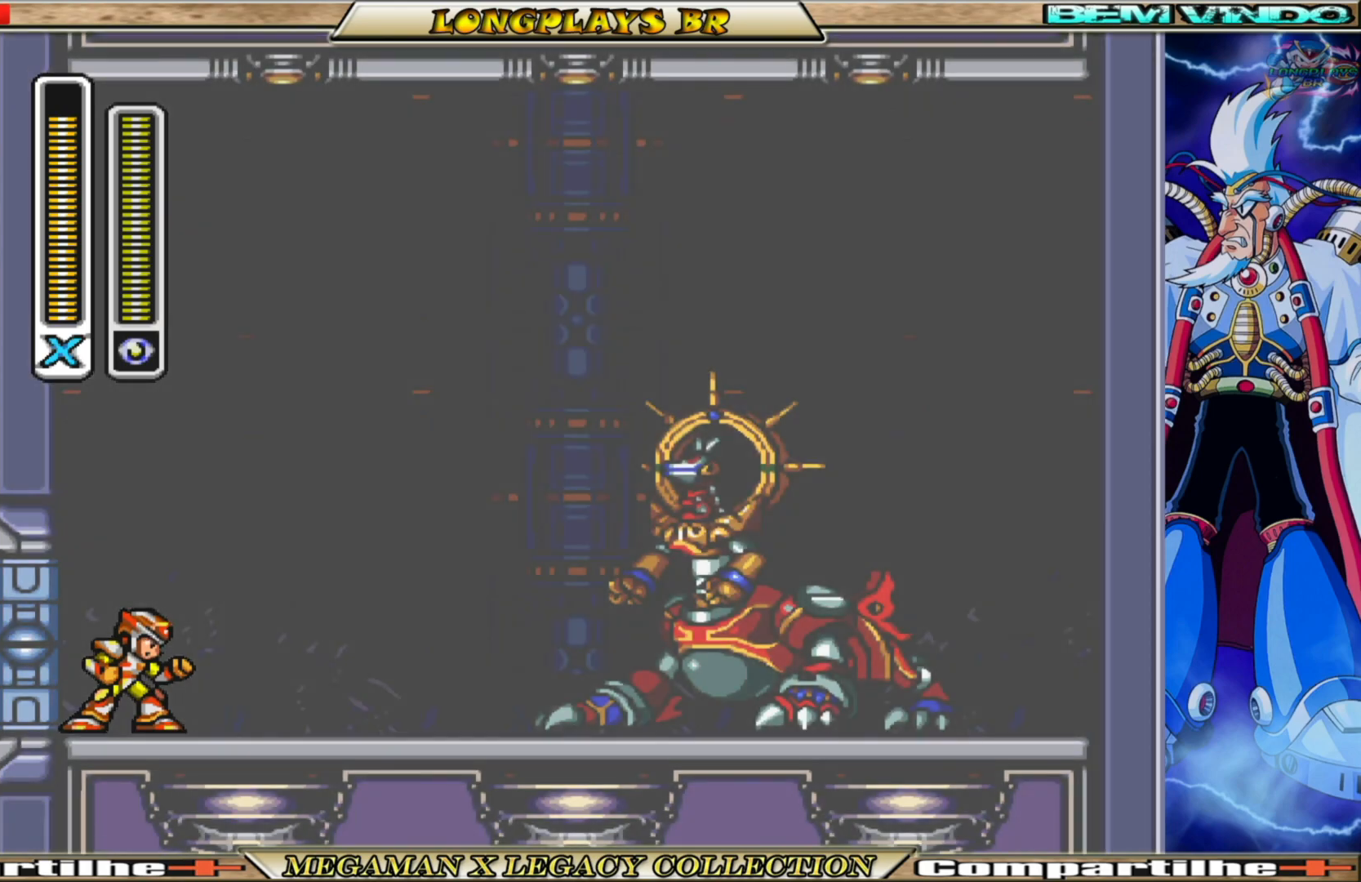
{"buttons": [], "left_stick": "center", "right_stick": "center", "events": [[317, "A", "up"]]}
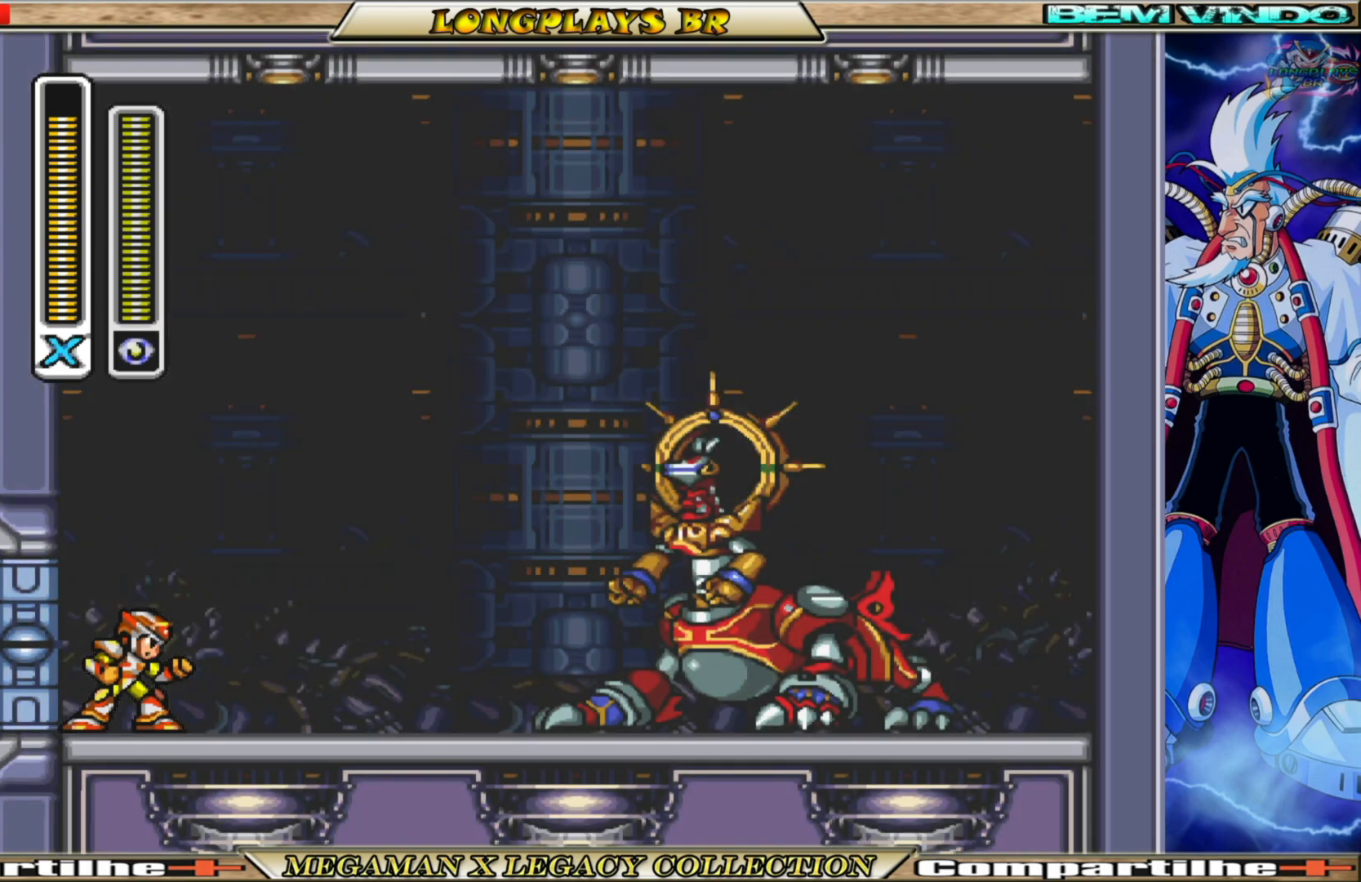
{"buttons": [], "left_stick": "center", "right_stick": "center", "events": []}
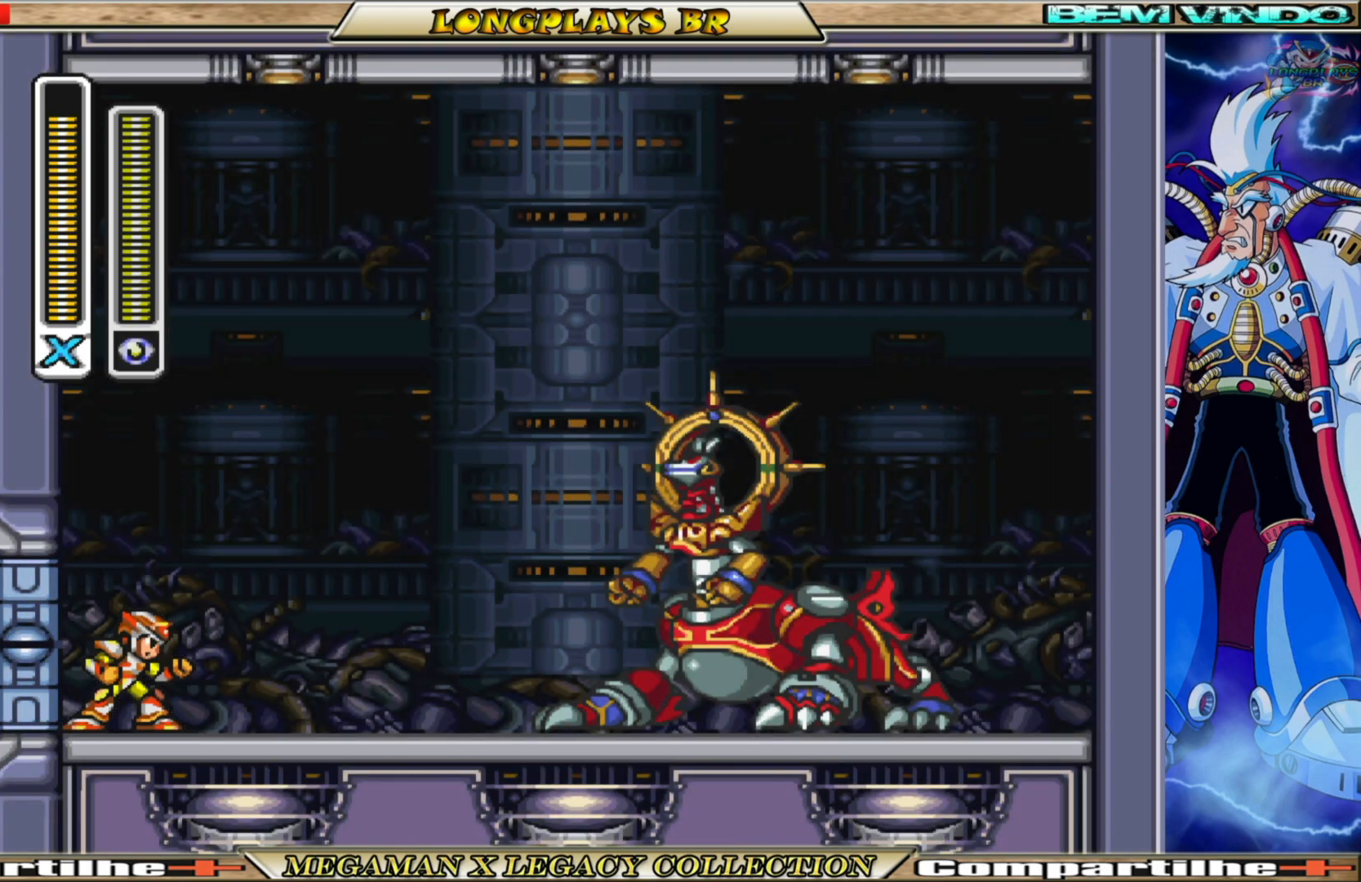
{"buttons": [], "left_stick": "center", "right_stick": "center", "events": [[83, "A", "down"], [483, "A", "up"]]}
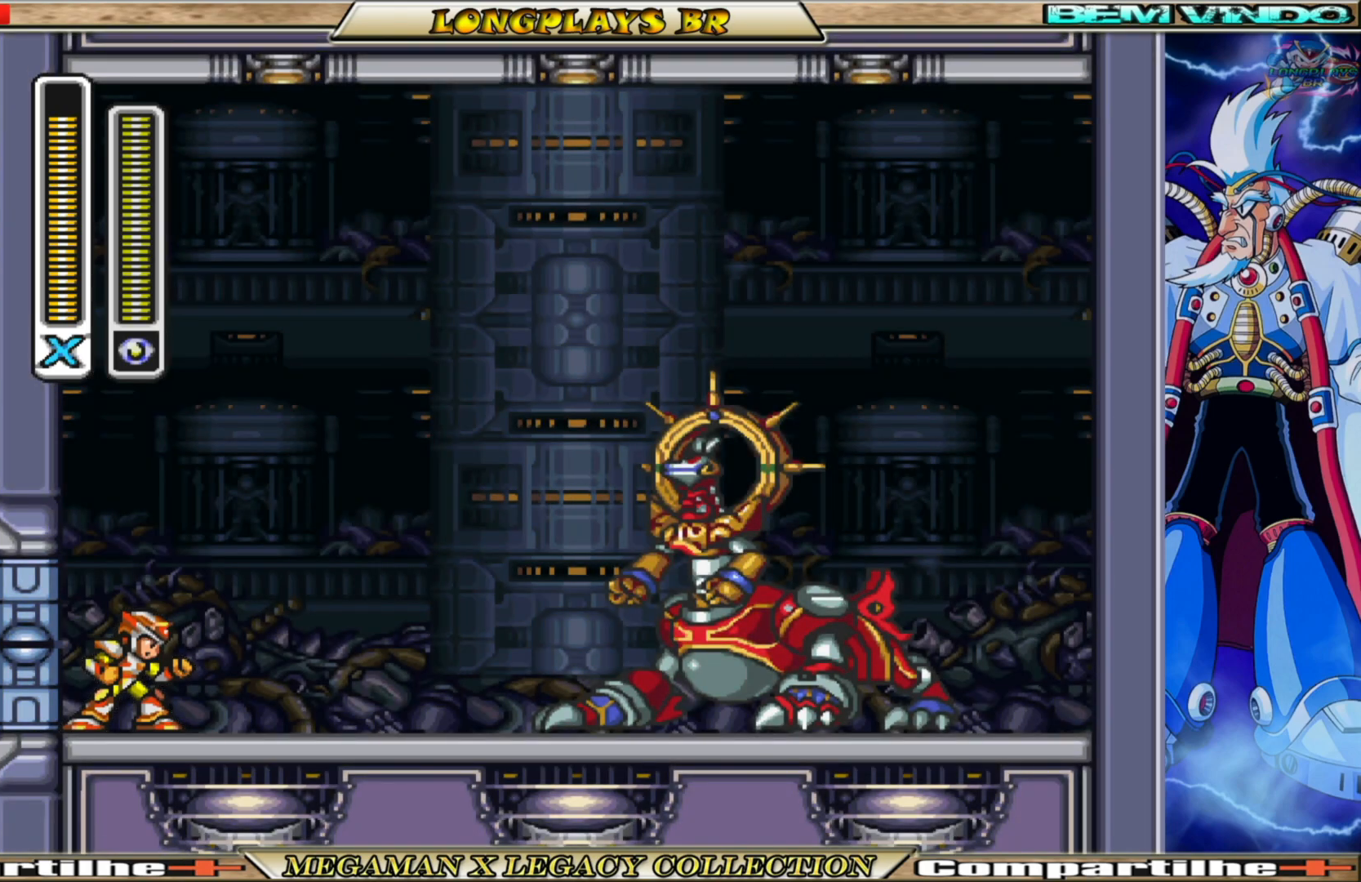
{"buttons": ["A"], "left_stick": "center", "right_stick": "center", "events": [[117, "DPAD_RIGHT", "down"], [217, "A", "down"], [500, "DPAD_RIGHT", "up"]]}
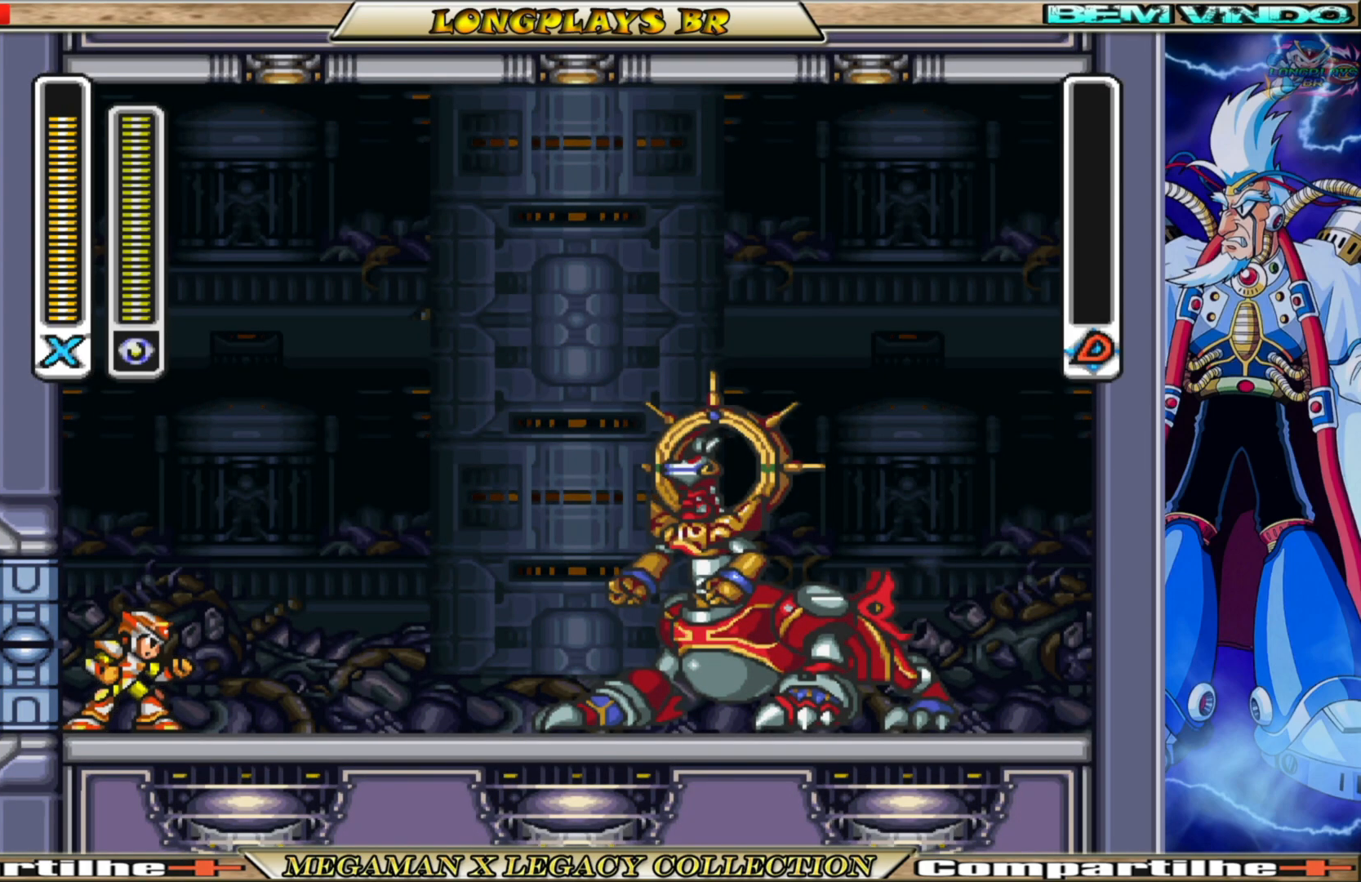
{"buttons": [], "left_stick": "center", "right_stick": "center", "events": [[133, "A", "up"]]}
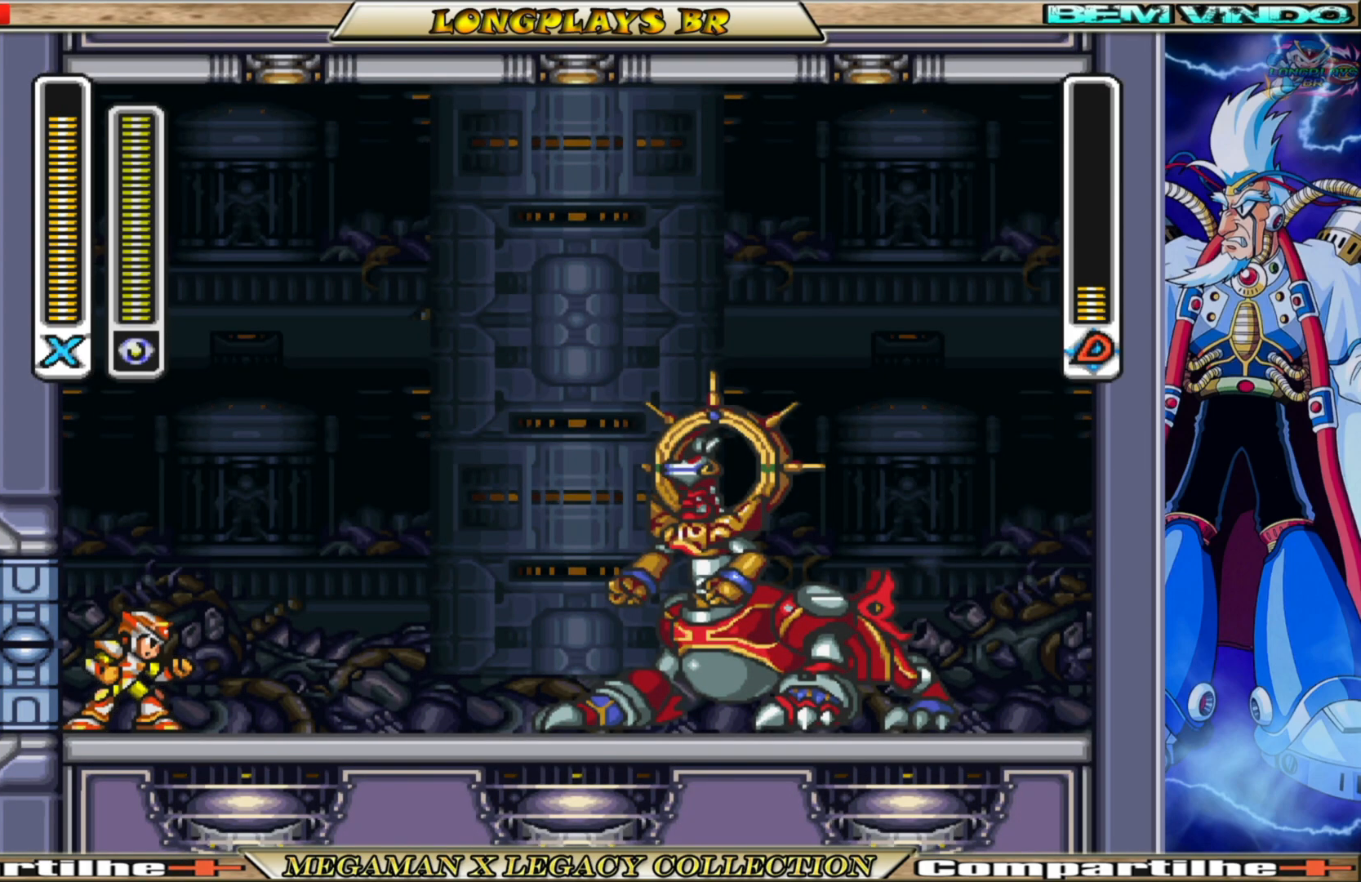
{"buttons": [], "left_stick": "center", "right_stick": "center", "events": []}
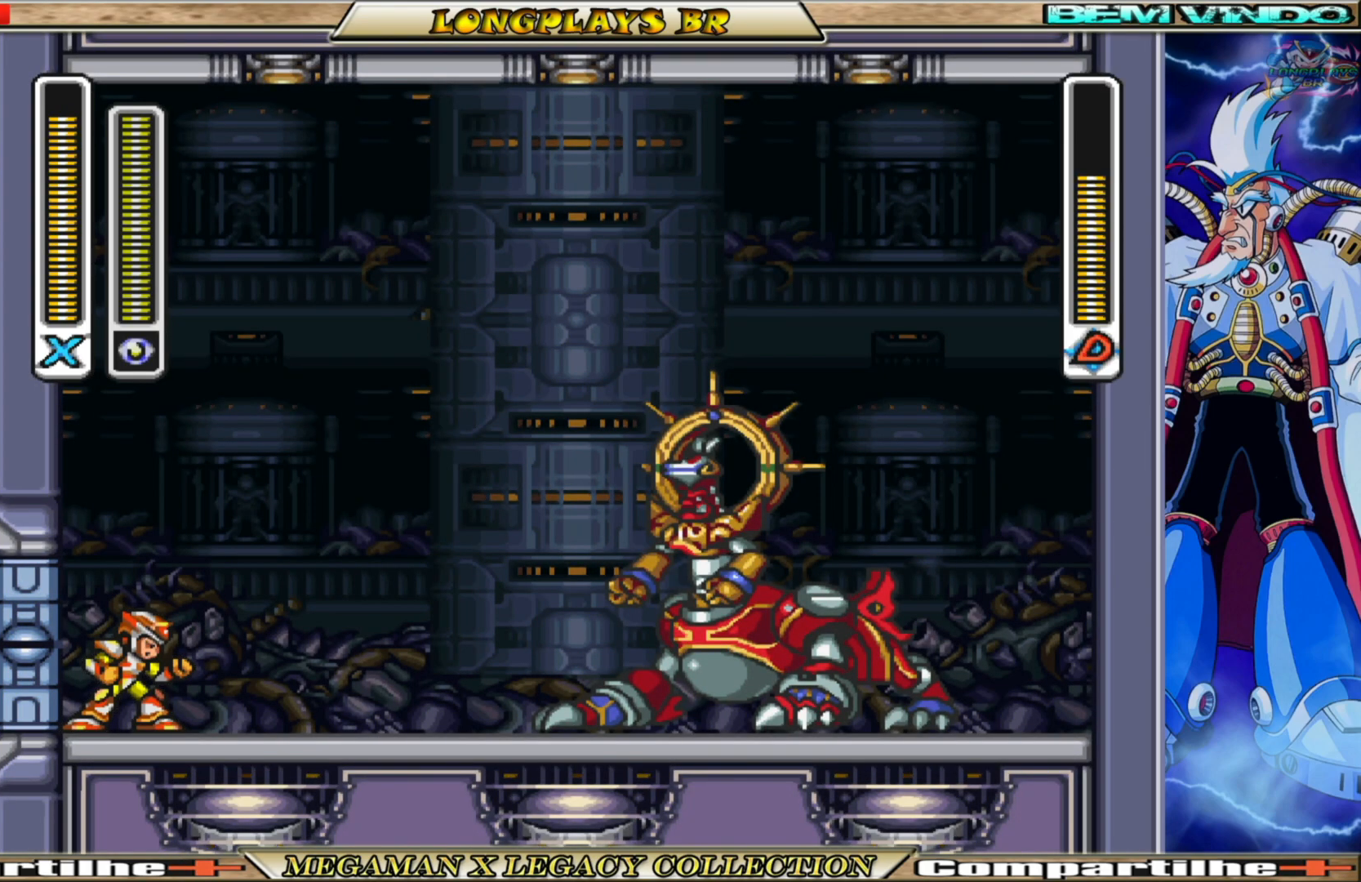
{"buttons": [], "left_stick": "center", "right_stick": "center", "events": [[117, "DPAD_RIGHT", "down"], [283, "DPAD_RIGHT", "up"]]}
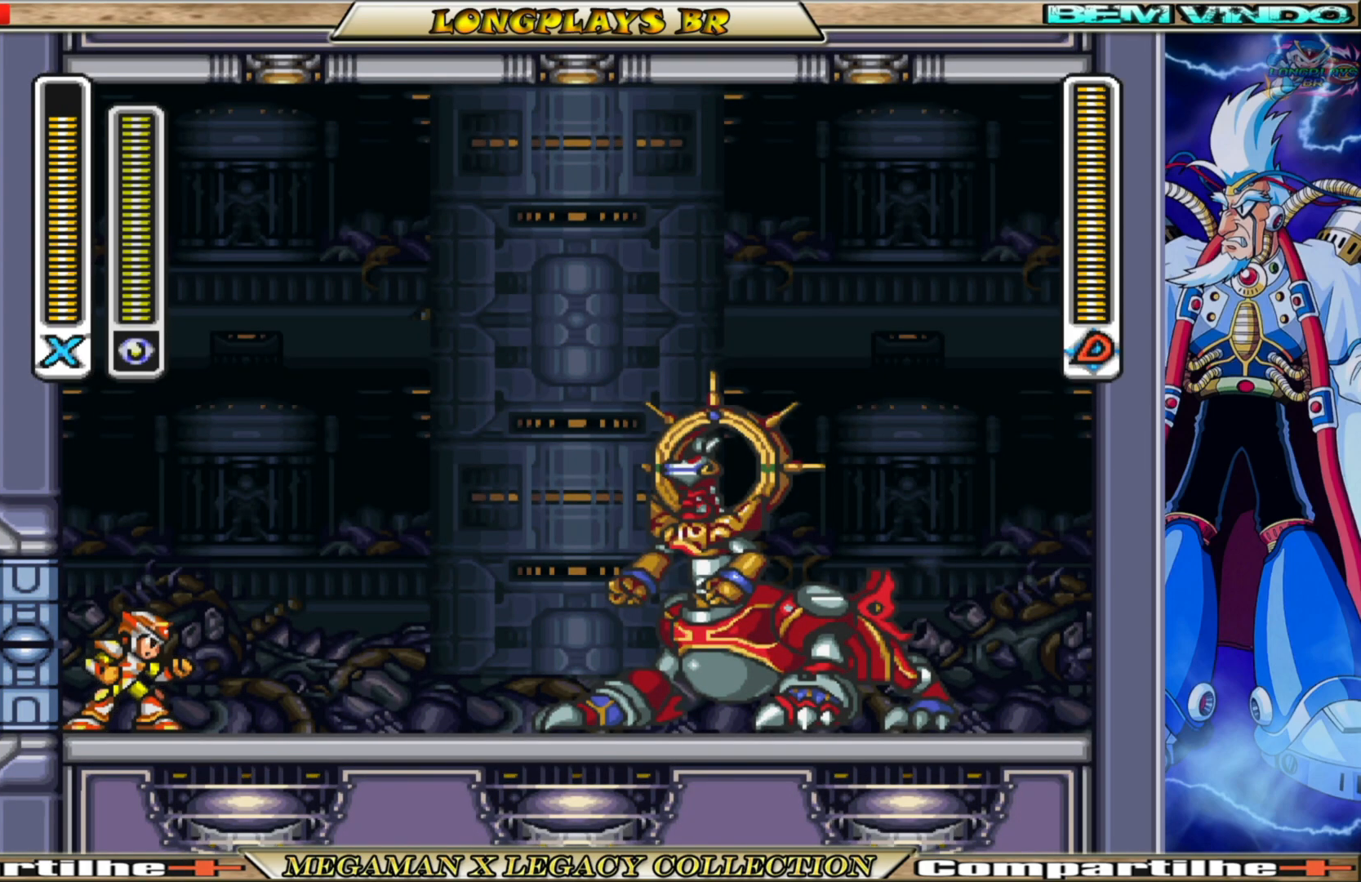
{"buttons": ["A"], "left_stick": "center", "right_stick": "center", "events": [[117, "A", "down"]]}
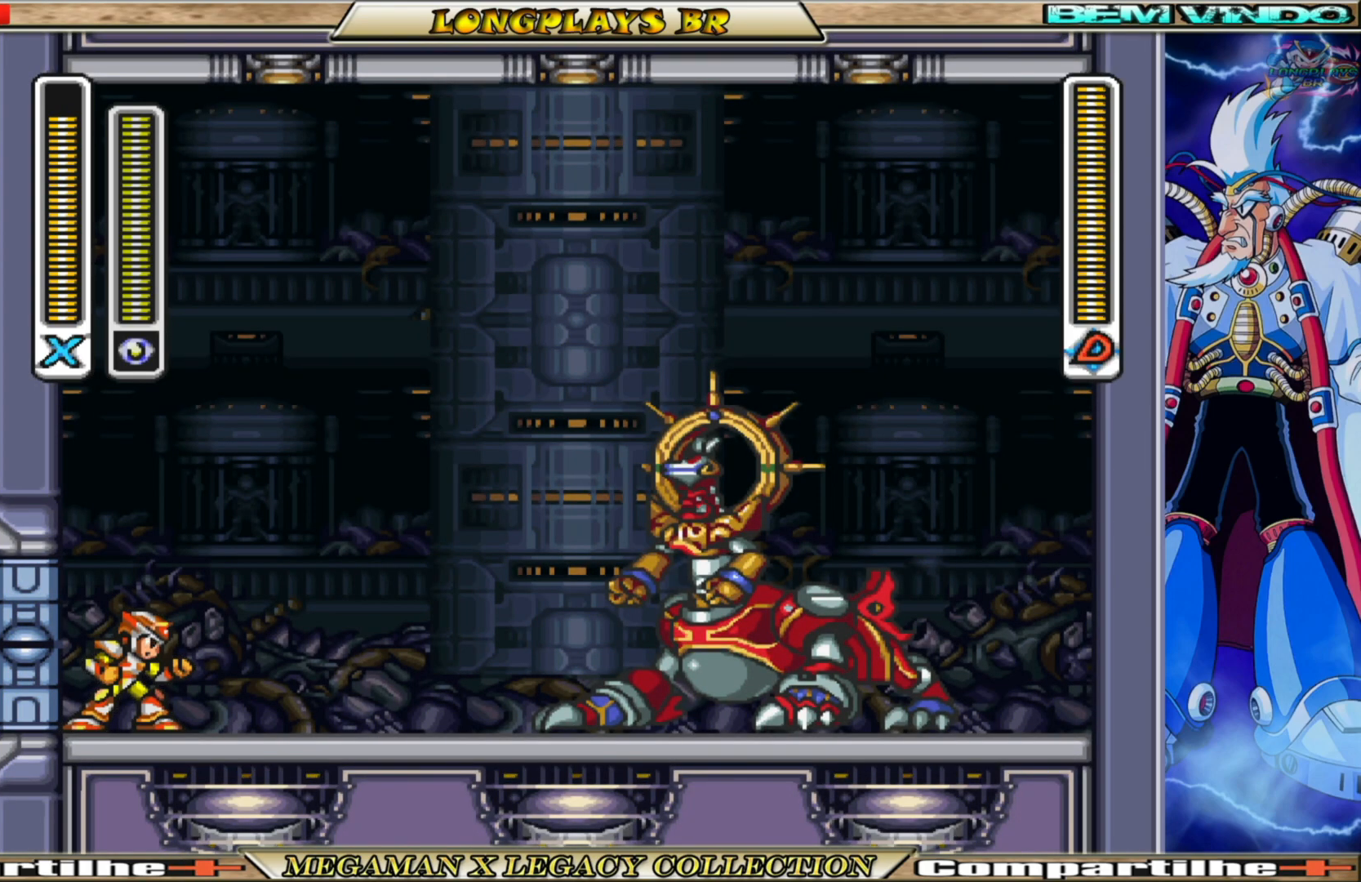
{"buttons": ["A", "X", "DPAD_RIGHT"], "left_stick": "center", "right_stick": "center", "events": [[17, "A", "up"], [133, "A", "down"], [400, "DPAD_RIGHT", "down"], [417, "X", "down"]]}